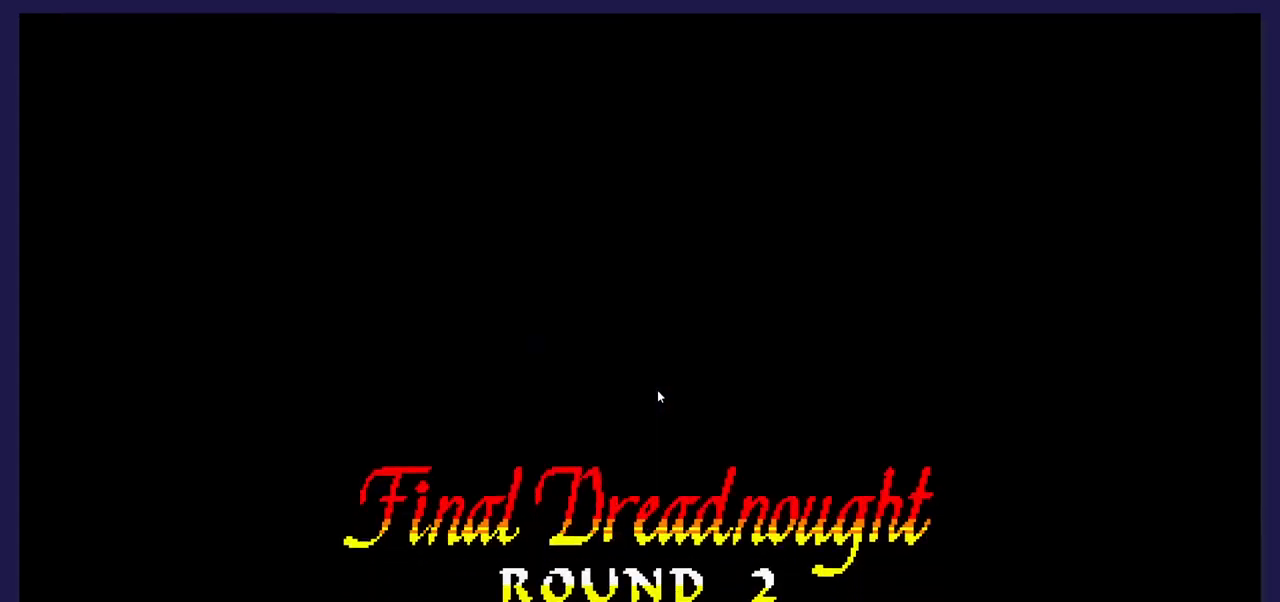
Gameplay with a controller (Xbox layout); each line is a JSON object with the inputs held at the frame after it (dt_ms = milliseconds from this image to that frame). "events" lists button and stick changes between this image and that frame as [ms after this image, input, new state], when the widget could be followed in between. Not read: left_stick right_stick.
{"dt_ms": 500, "buttons": [], "events": []}
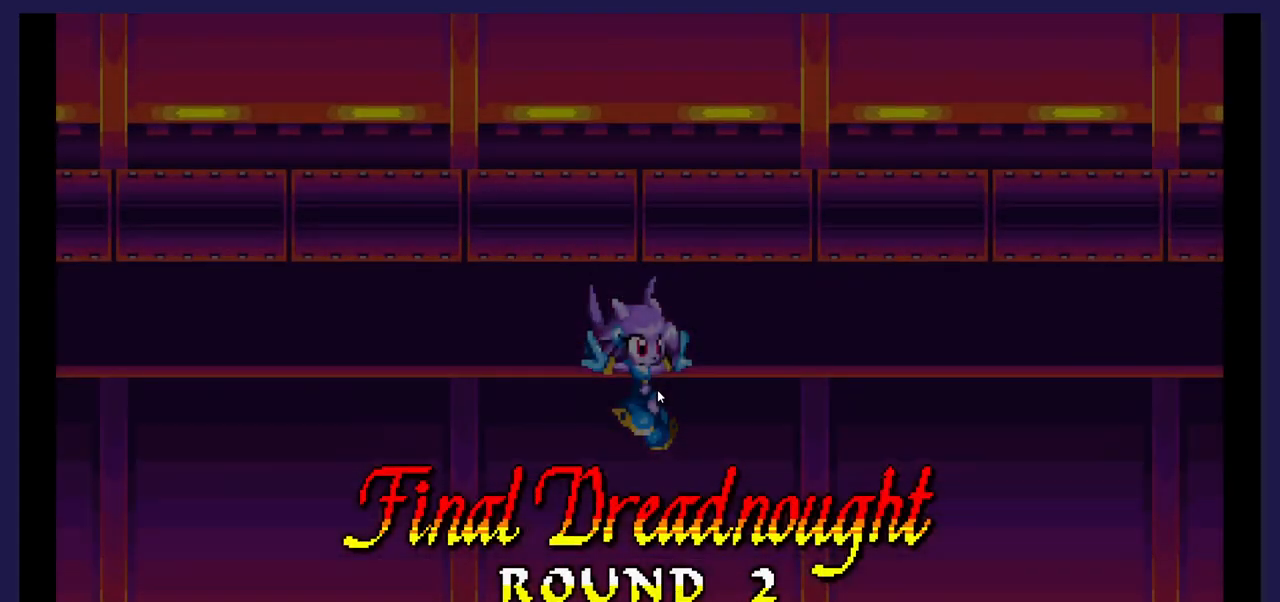
{"dt_ms": 500, "buttons": [], "events": []}
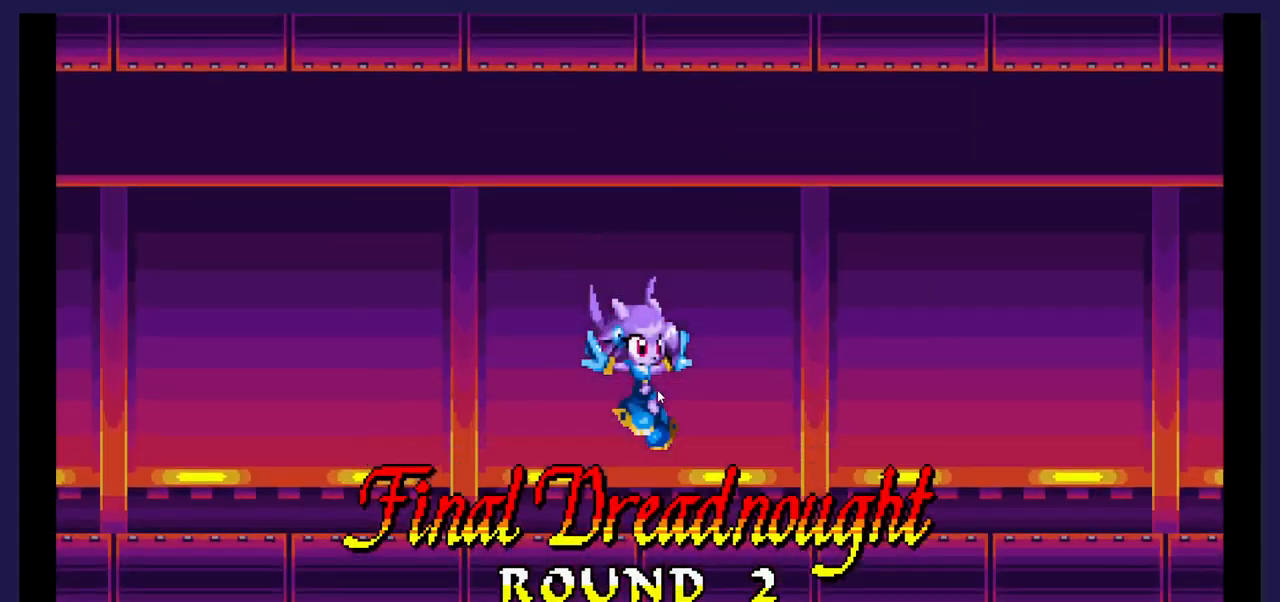
{"dt_ms": 500, "buttons": [], "events": []}
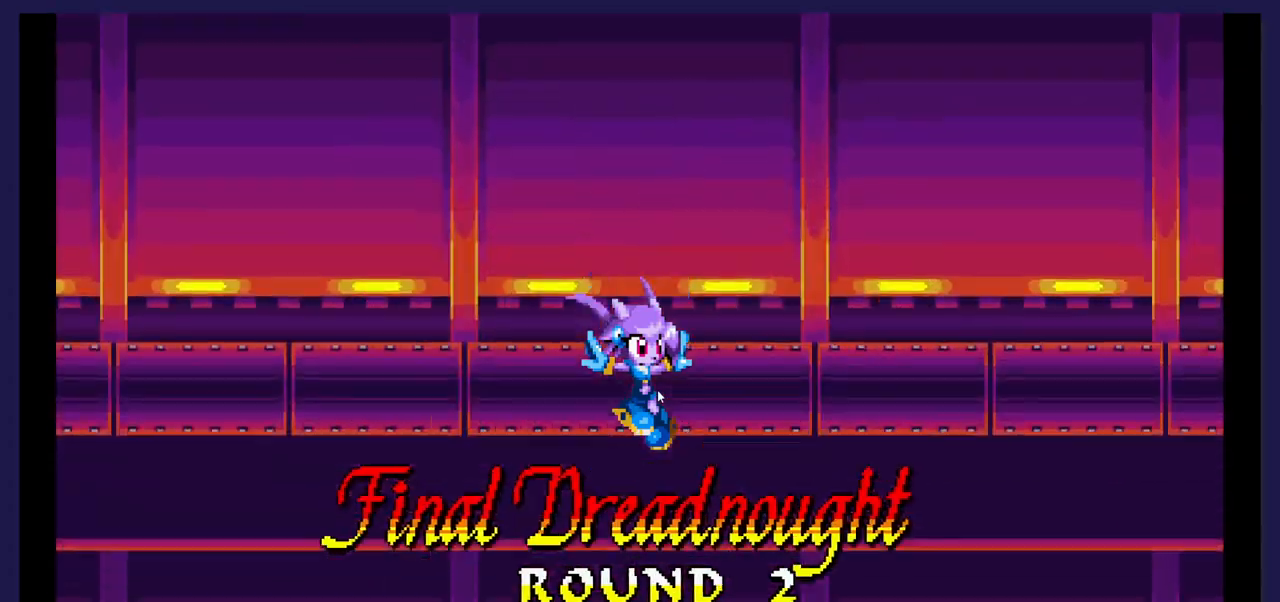
{"dt_ms": 500, "buttons": [], "events": []}
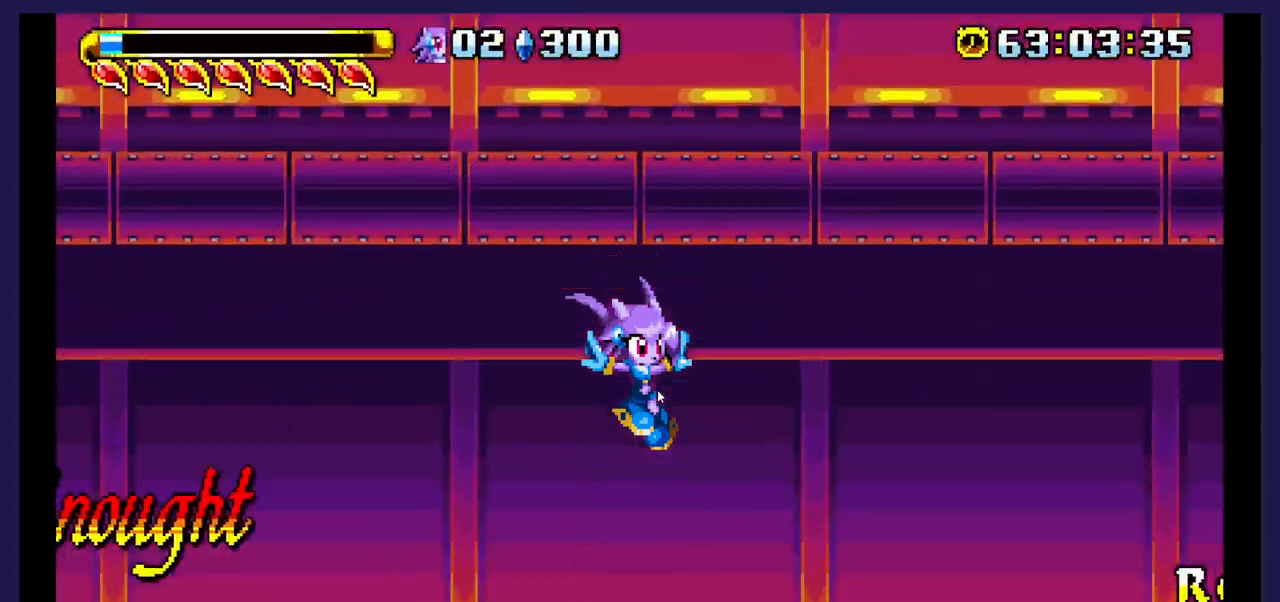
{"dt_ms": 500, "buttons": ["DPAD_LEFT"], "events": [[183, "DPAD_LEFT", "down"]]}
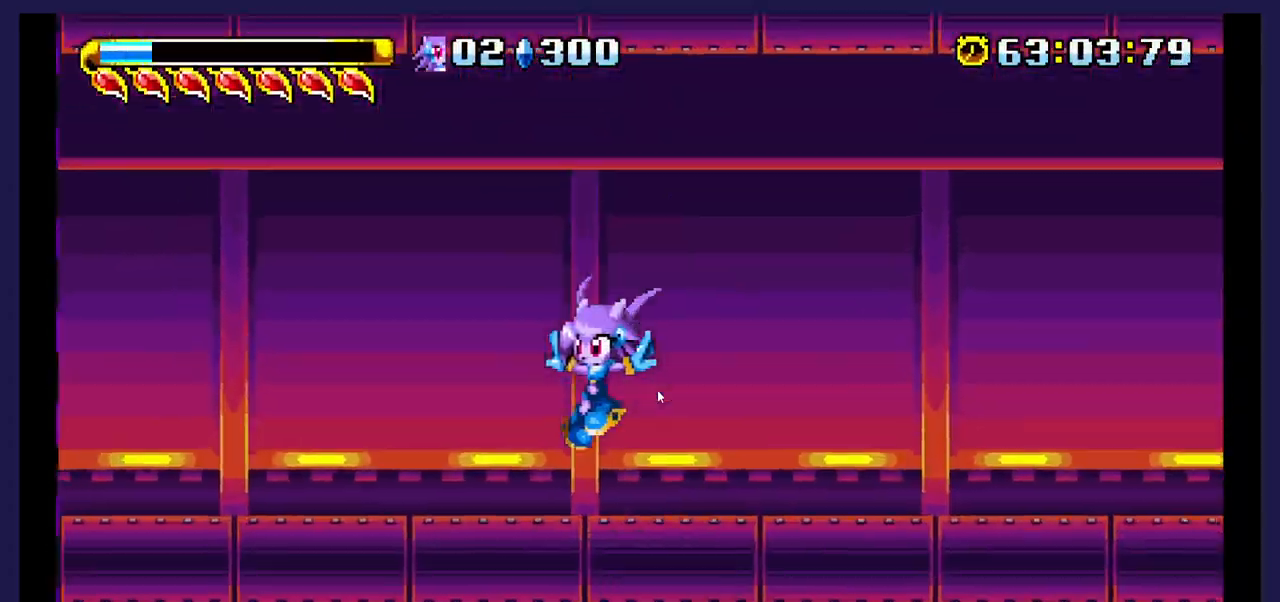
{"dt_ms": 500, "buttons": ["DPAD_LEFT"], "events": []}
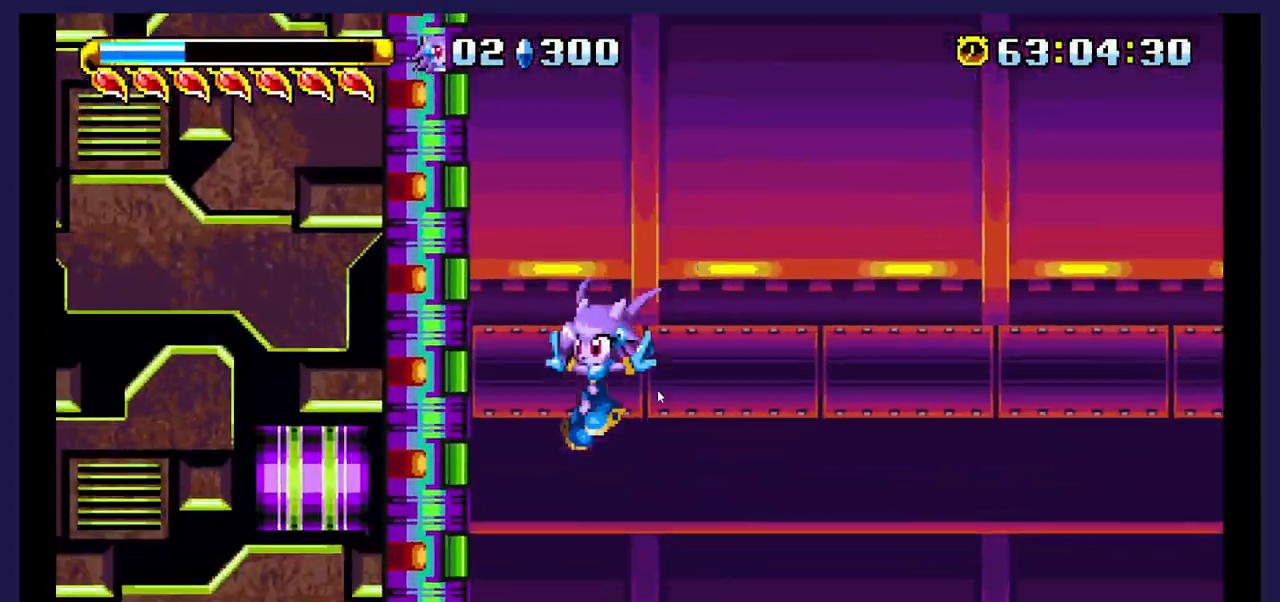
{"dt_ms": 500, "buttons": [], "events": [[167, "DPAD_LEFT", "up"]]}
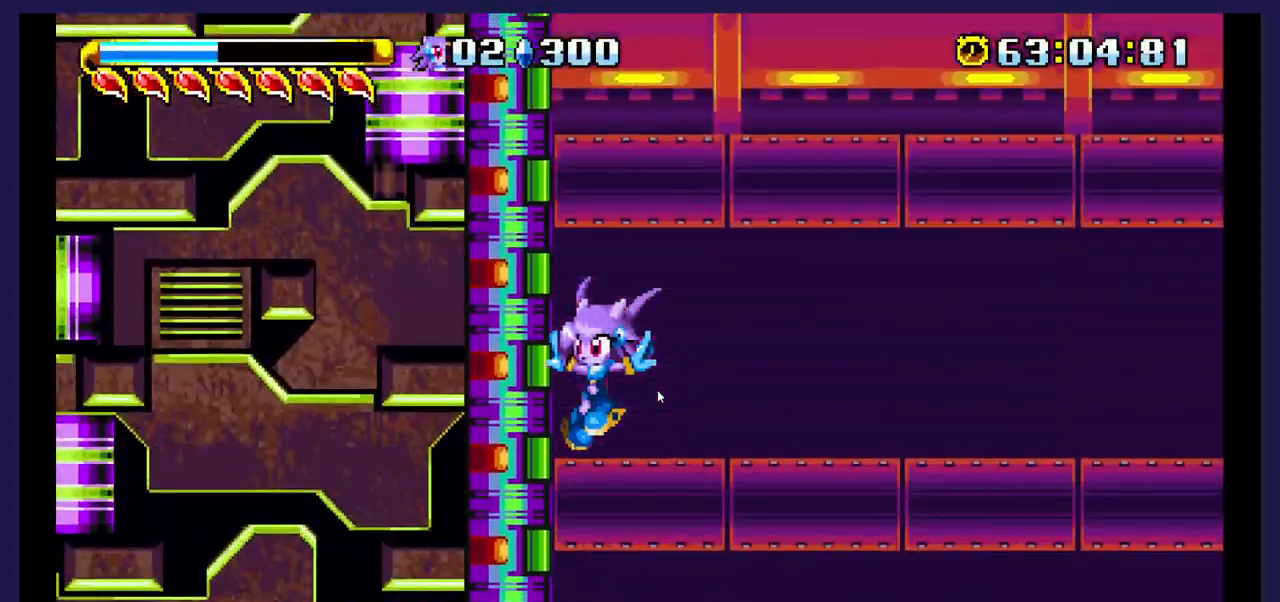
{"dt_ms": 1000, "buttons": []}
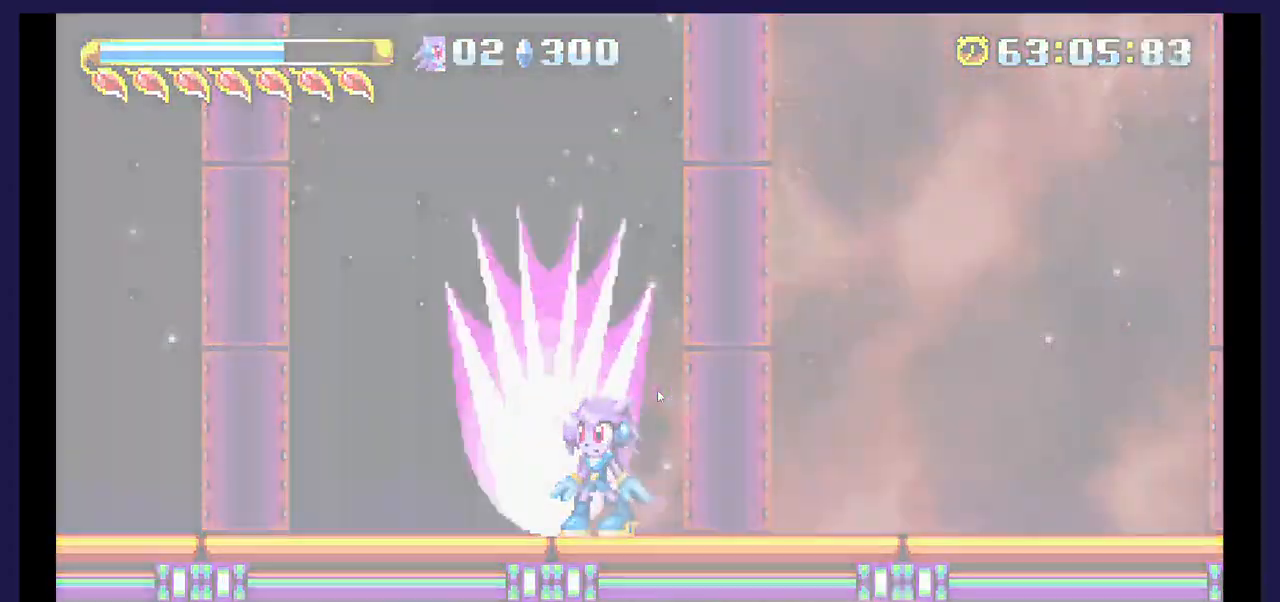
{"dt_ms": 500, "buttons": [], "events": []}
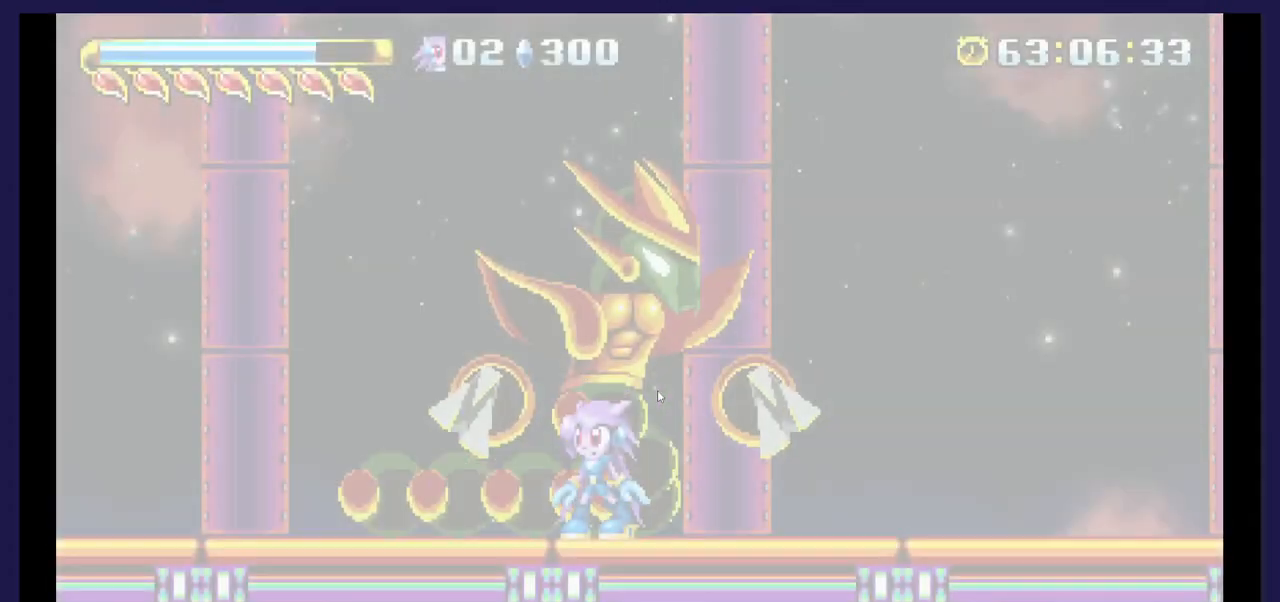
{"dt_ms": 500, "buttons": ["X", "DPAD_LEFT"], "events": [[100, "A", "down"], [317, "A", "up"], [400, "X", "down"], [483, "DPAD_LEFT", "down"]]}
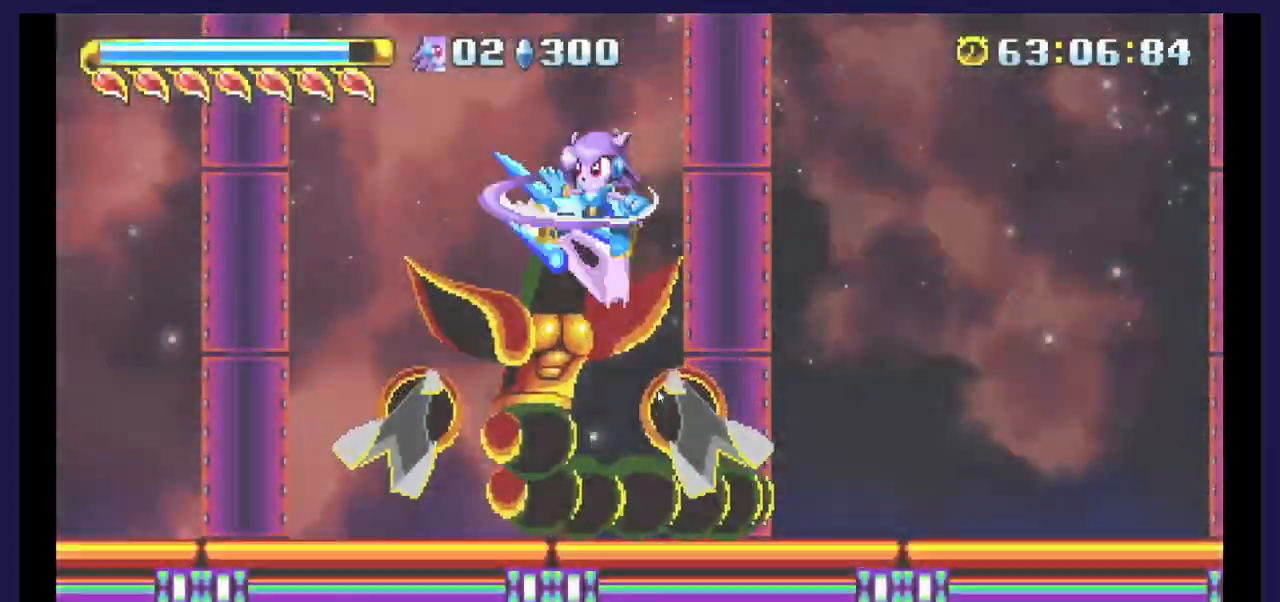
{"dt_ms": 500, "buttons": ["DPAD_LEFT"], "events": [[350, "X", "up"]]}
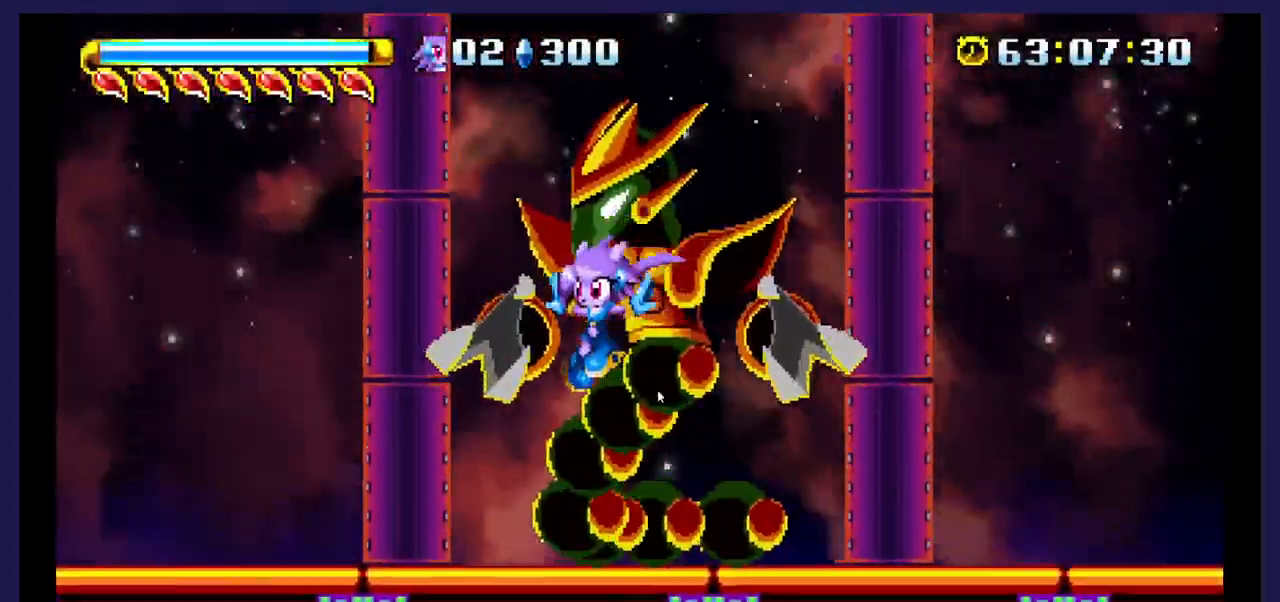
{"dt_ms": 500, "buttons": ["A", "DPAD_LEFT"], "events": [[450, "A", "down"]]}
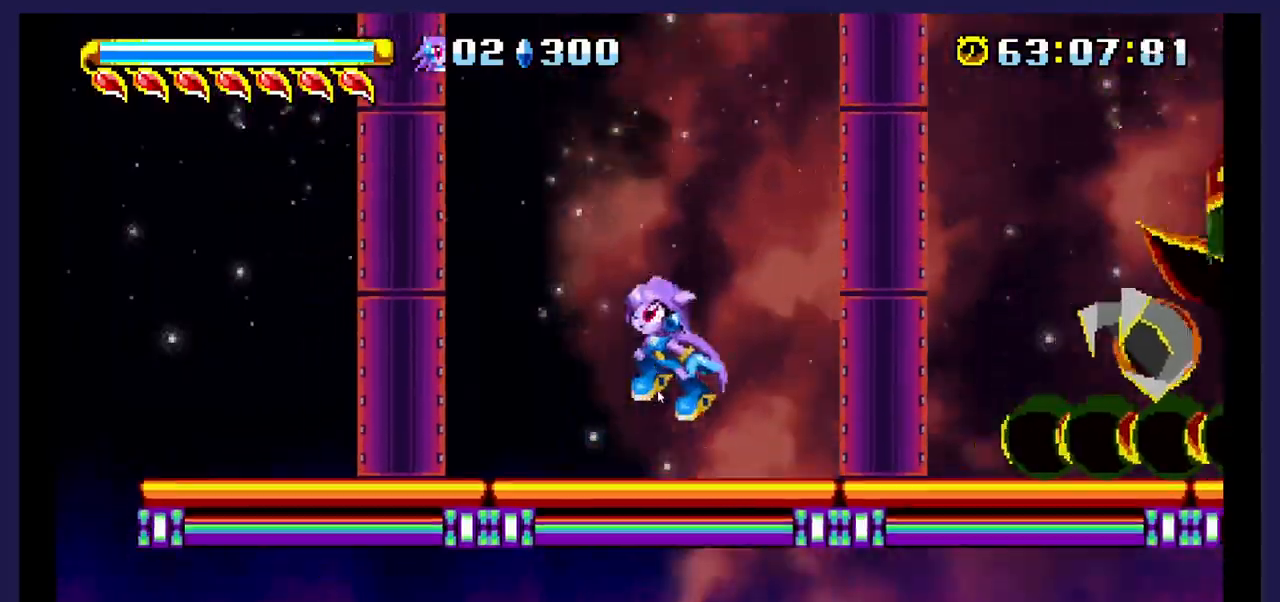
{"dt_ms": 500, "buttons": ["X"], "events": [[17, "DPAD_LEFT", "up"], [283, "DPAD_RIGHT", "down"], [317, "A", "up"], [367, "DPAD_RIGHT", "up"], [450, "DPAD_LEFT", "down"], [450, "X", "down"], [483, "DPAD_LEFT", "up"]]}
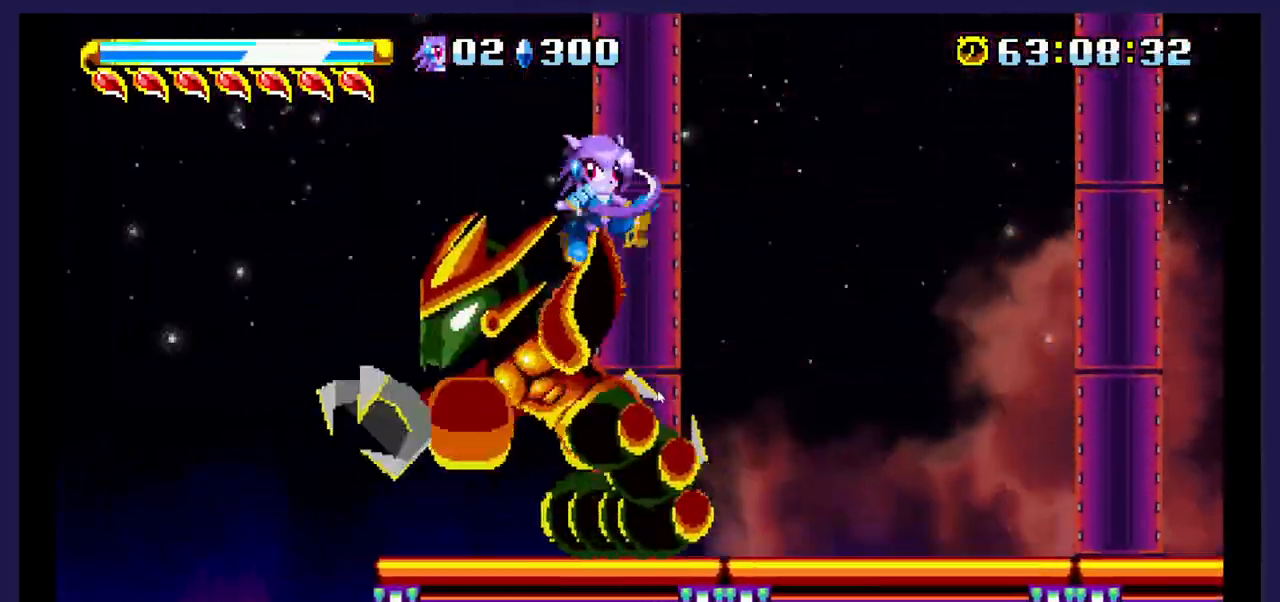
{"dt_ms": 500, "buttons": ["X"], "events": [[83, "X", "up"], [150, "DPAD_LEFT", "down"], [150, "X", "down"], [267, "DPAD_LEFT", "up"], [267, "X", "up"], [333, "DPAD_RIGHT", "down"], [483, "DPAD_RIGHT", "up"], [500, "X", "down"]]}
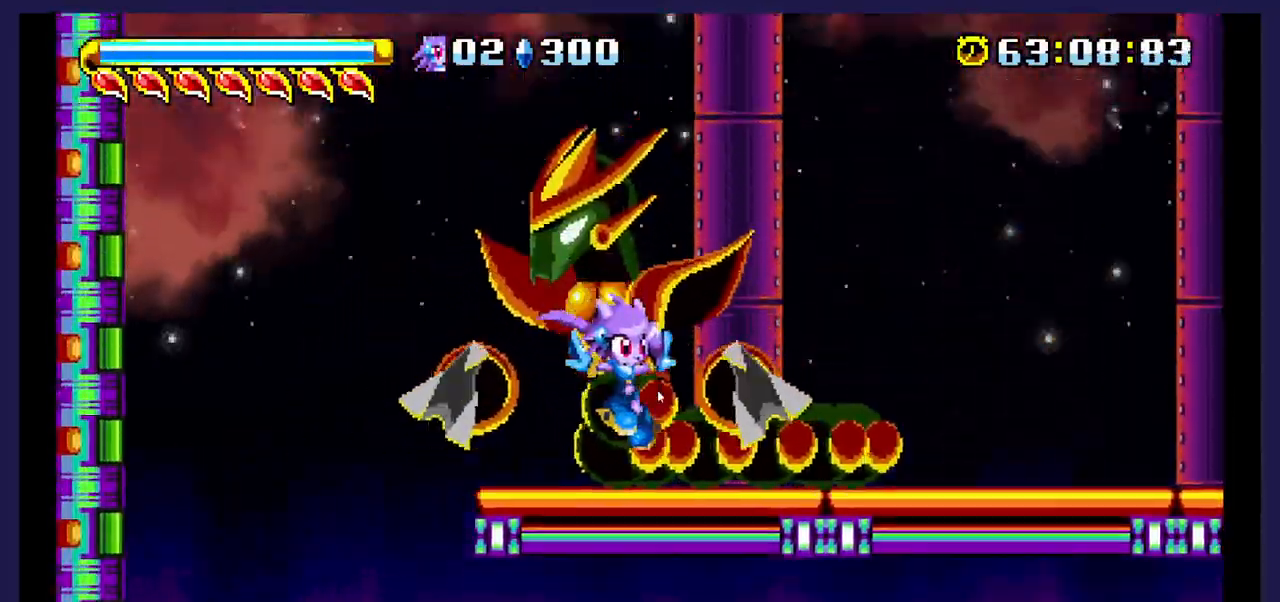
{"dt_ms": 500, "buttons": [], "events": [[83, "A", "down"], [83, "X", "up"], [200, "DPAD_LEFT", "down"], [300, "A", "up"], [300, "X", "down"], [350, "DPAD_LEFT", "up"], [467, "X", "up"]]}
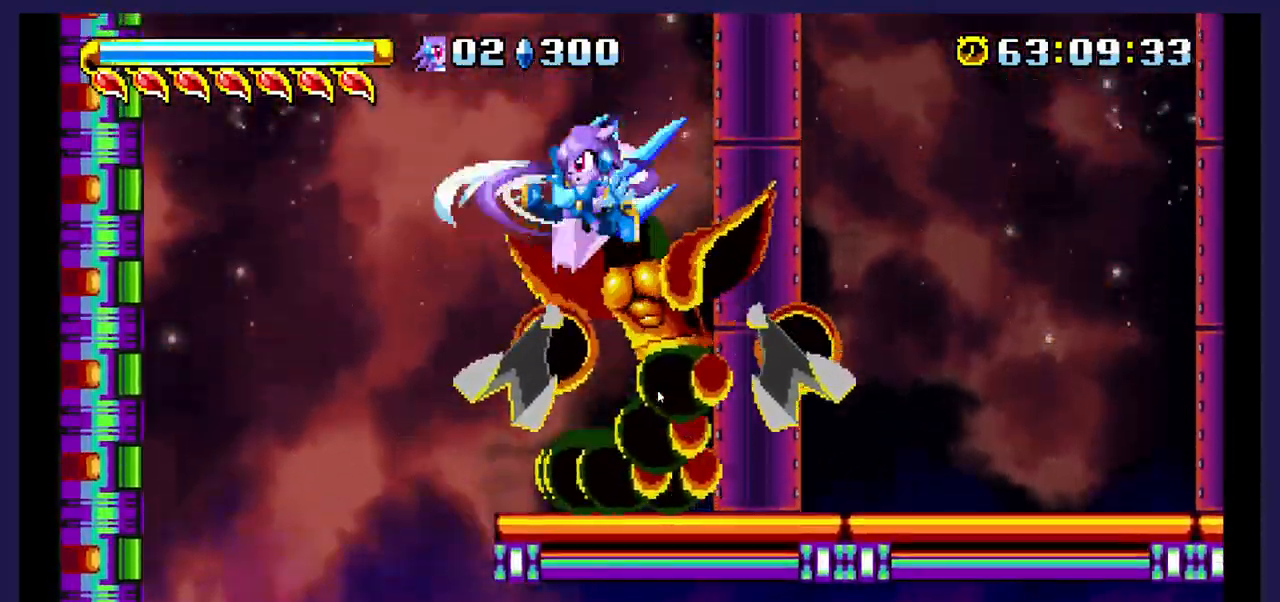
{"dt_ms": 500, "buttons": ["DPAD_RIGHT"], "events": [[17, "X", "down"], [83, "DPAD_RIGHT", "down"], [150, "X", "up"], [200, "X", "down"], [367, "X", "up"]]}
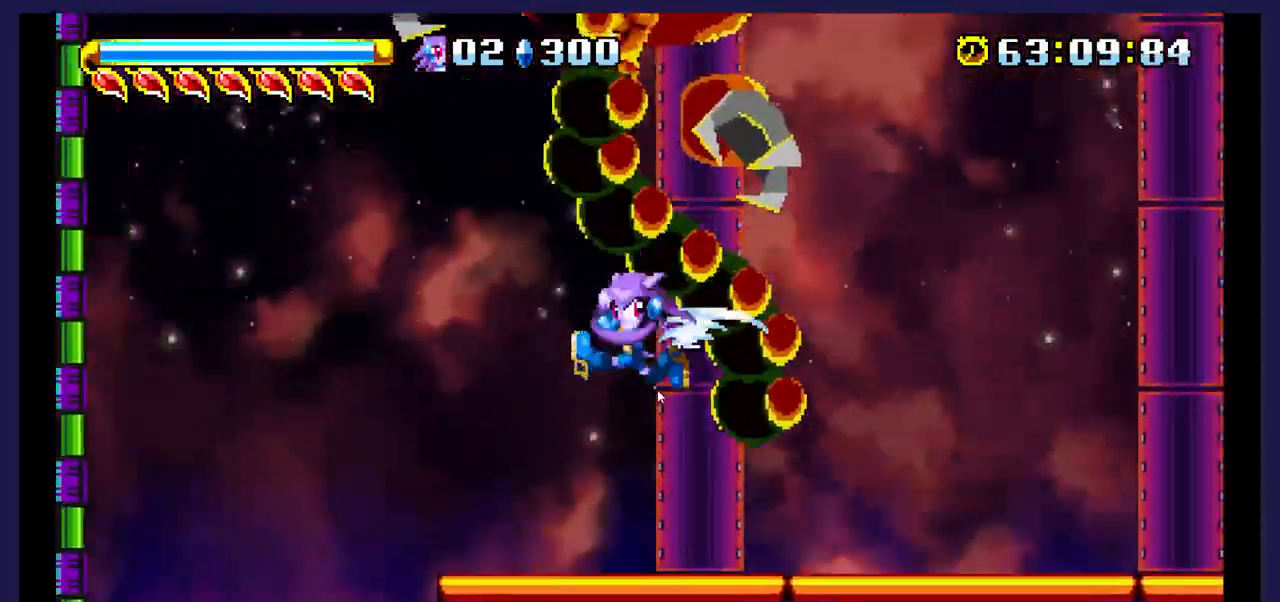
{"dt_ms": 500, "buttons": ["A", "DPAD_LEFT"], "events": [[233, "DPAD_RIGHT", "up"], [283, "A", "down"], [350, "DPAD_LEFT", "down"]]}
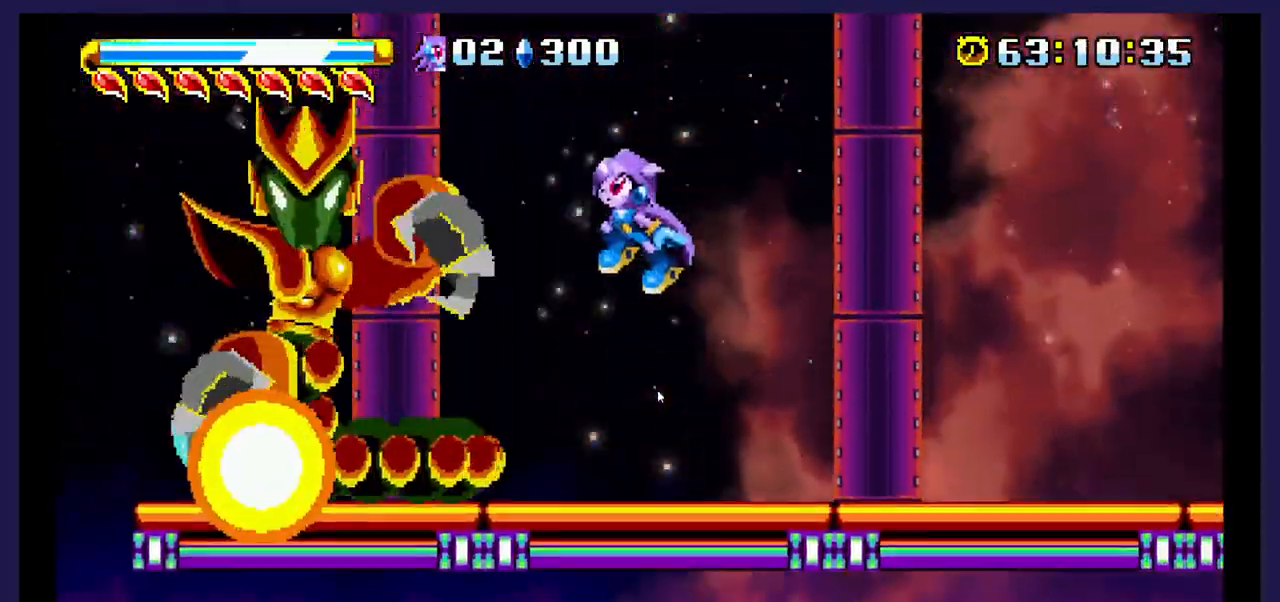
{"dt_ms": 500, "buttons": [], "events": [[200, "A", "up"], [350, "X", "down"], [417, "DPAD_LEFT", "up"], [483, "X", "up"]]}
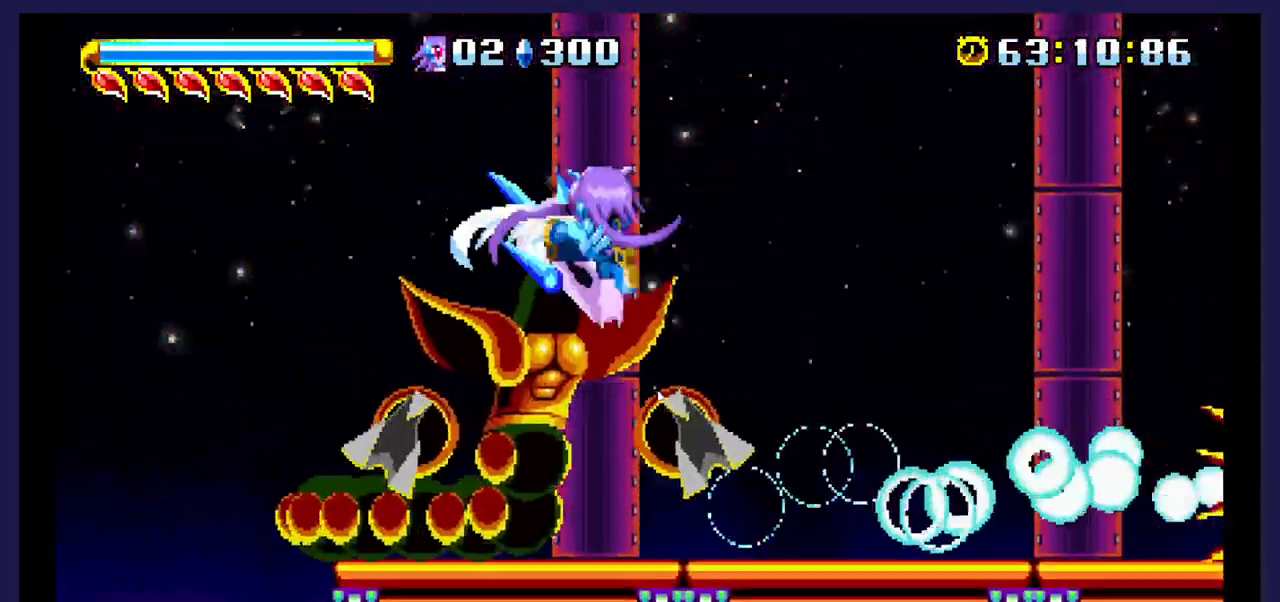
{"dt_ms": 500, "buttons": ["A"], "events": [[50, "DPAD_RIGHT", "down"], [283, "DPAD_RIGHT", "up"], [467, "A", "down"]]}
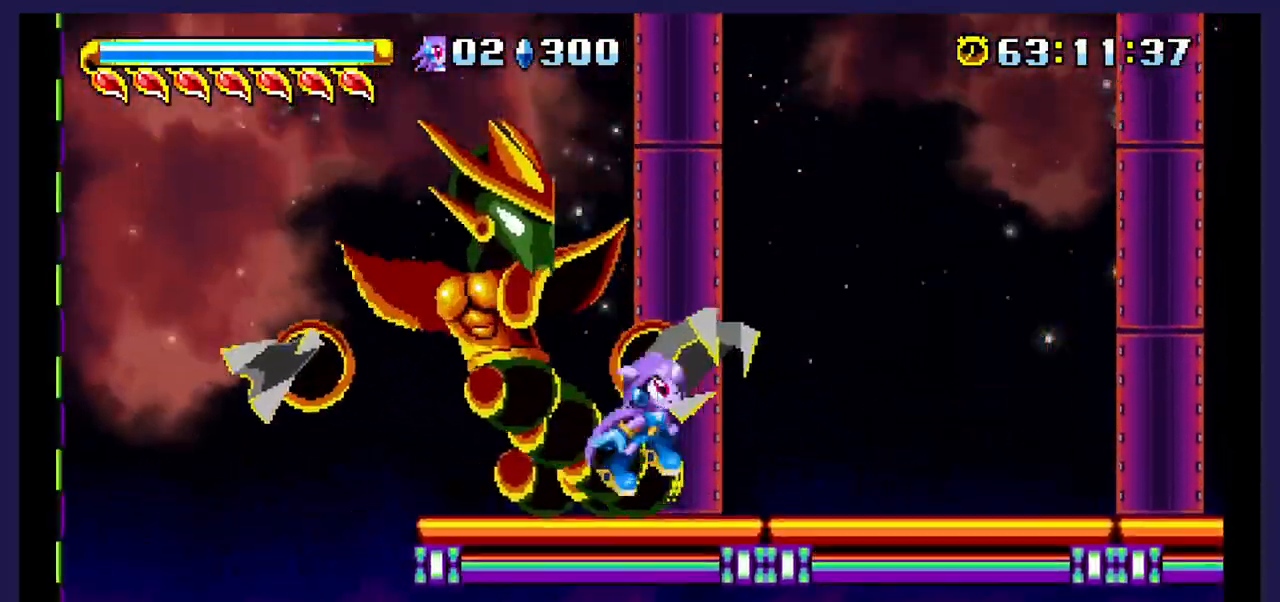
{"dt_ms": 500, "buttons": ["X", "DPAD_RIGHT"], "events": [[50, "DPAD_LEFT", "down"], [150, "DPAD_LEFT", "up"], [200, "A", "up"], [250, "DPAD_RIGHT", "down"], [250, "X", "down"], [383, "X", "up"], [500, "X", "down"]]}
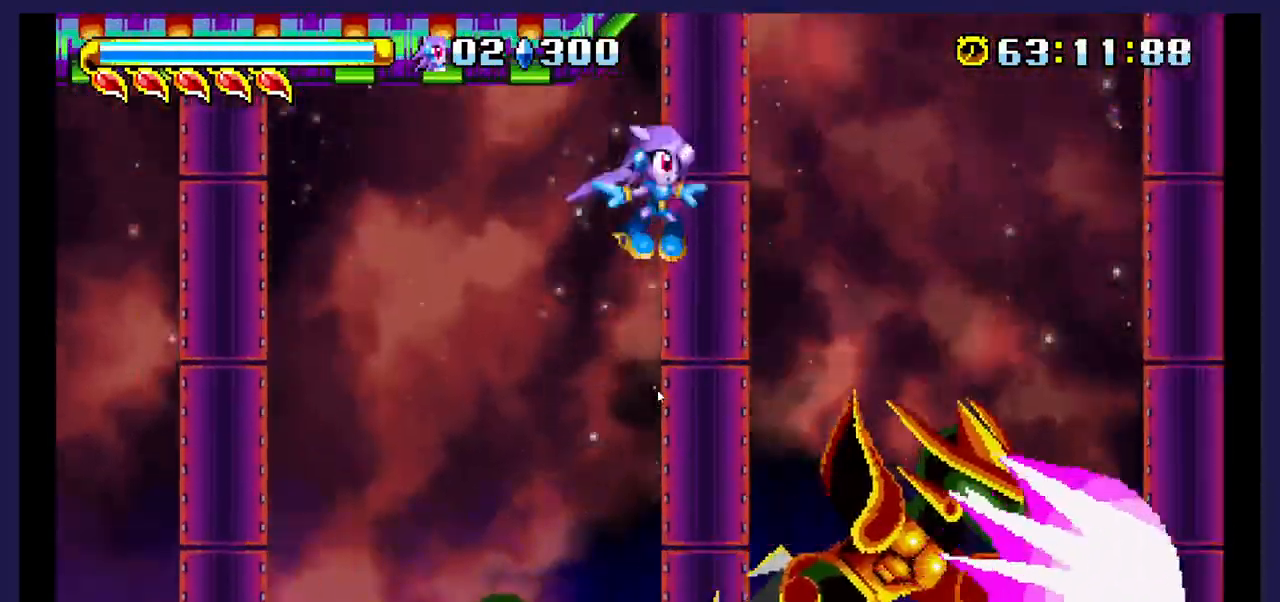
{"dt_ms": 500, "buttons": ["X", "DPAD_LEFT"], "events": [[167, "DPAD_RIGHT", "up"], [383, "X", "up"], [433, "X", "down"], [500, "DPAD_LEFT", "down"]]}
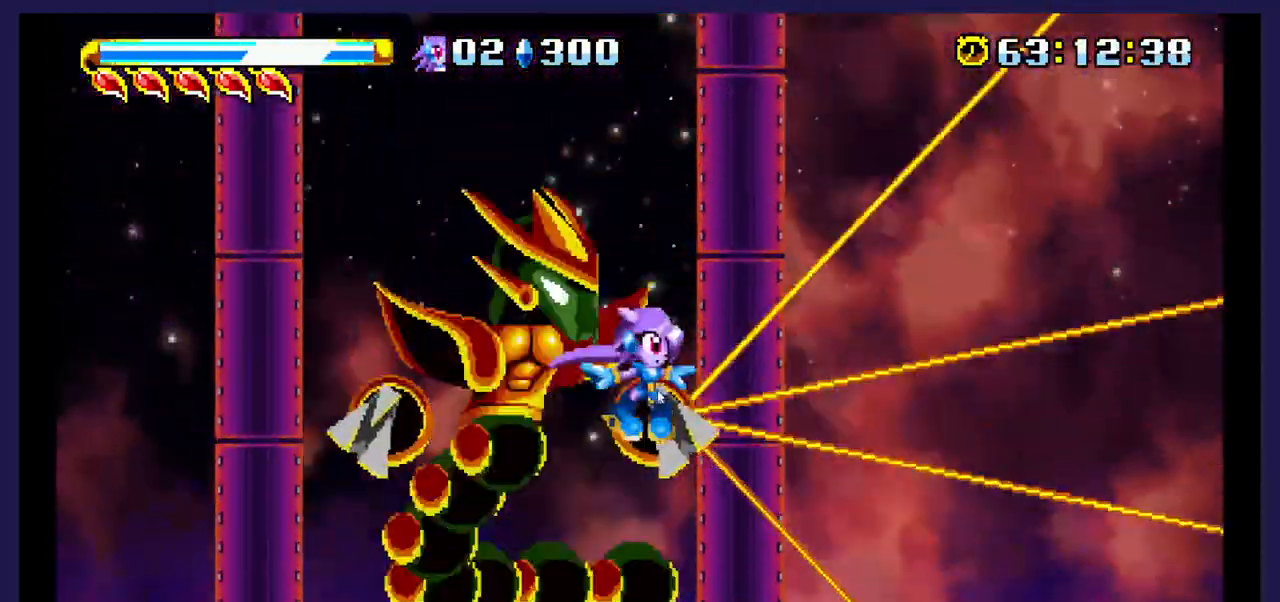
{"dt_ms": 500, "buttons": ["A", "DPAD_LEFT"], "events": [[300, "A", "down"], [300, "X", "up"]]}
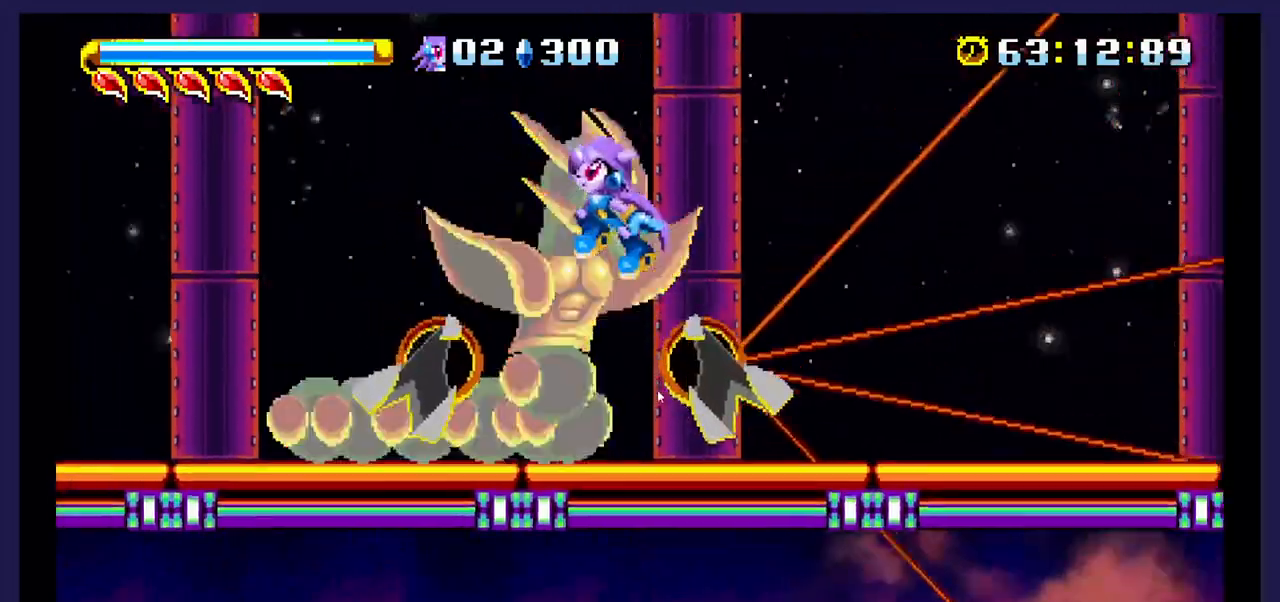
{"dt_ms": 500, "buttons": ["DPAD_RIGHT"], "events": [[83, "A", "up"], [83, "X", "down"], [167, "DPAD_LEFT", "up"], [217, "DPAD_RIGHT", "down"], [217, "X", "up"], [333, "X", "down"], [500, "X", "up"]]}
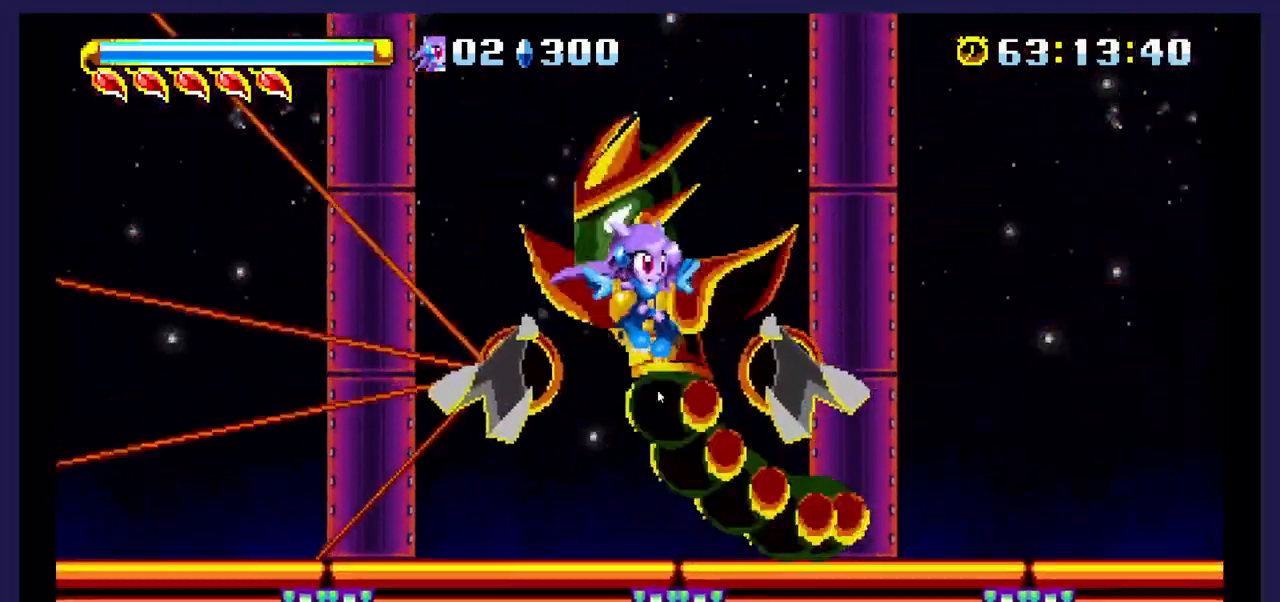
{"dt_ms": 500, "buttons": ["A", "DPAD_RIGHT"], "events": [[83, "DPAD_RIGHT", "up"], [267, "DPAD_LEFT", "down"], [367, "A", "down"], [367, "DPAD_LEFT", "up"], [417, "DPAD_RIGHT", "down"]]}
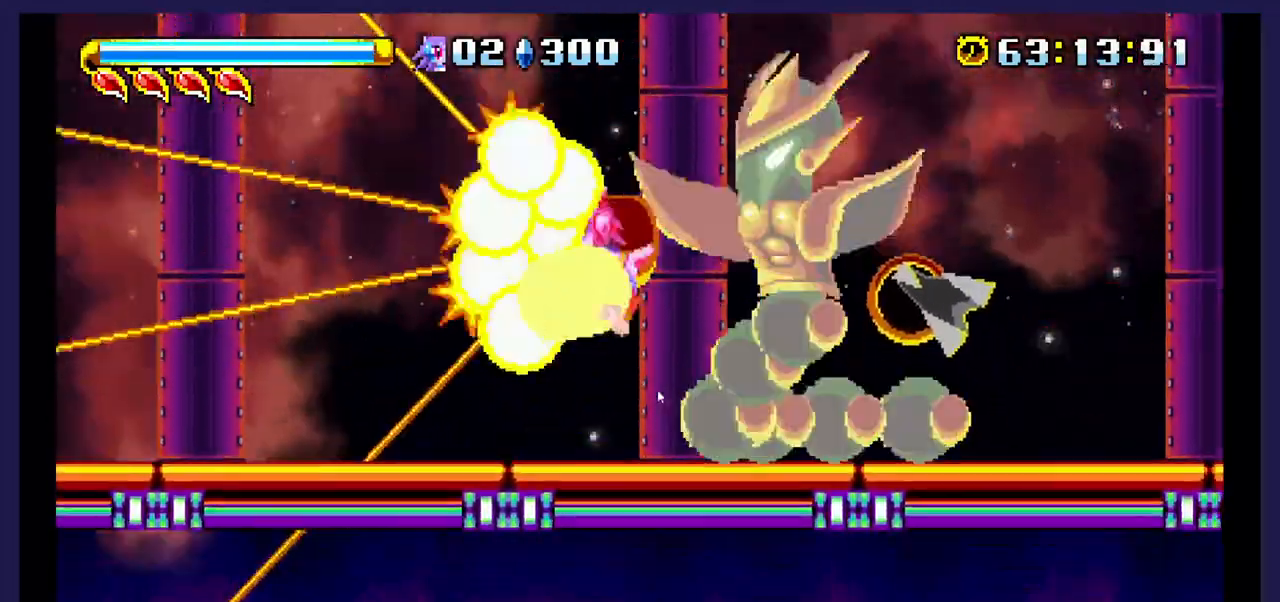
{"dt_ms": 500, "buttons": ["DPAD_RIGHT"], "events": [[83, "DPAD_RIGHT", "up"], [117, "A", "up"], [183, "X", "down"], [283, "DPAD_RIGHT", "down"], [333, "X", "up"]]}
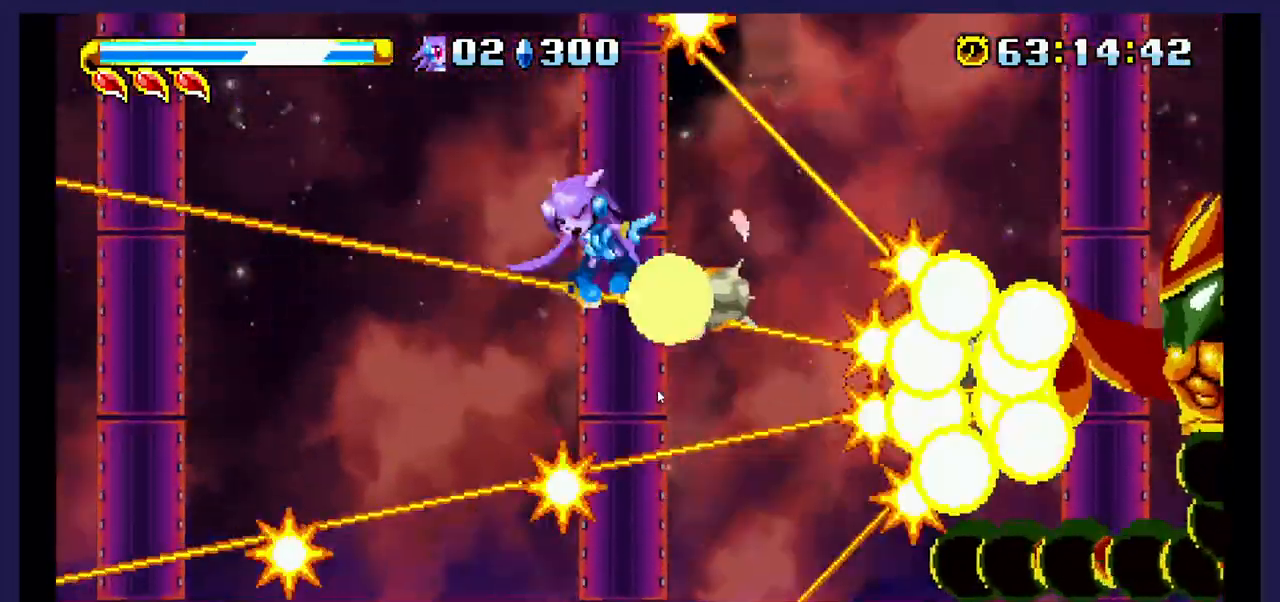
{"dt_ms": 500, "buttons": ["X"], "events": [[67, "DPAD_RIGHT", "up"], [500, "X", "down"]]}
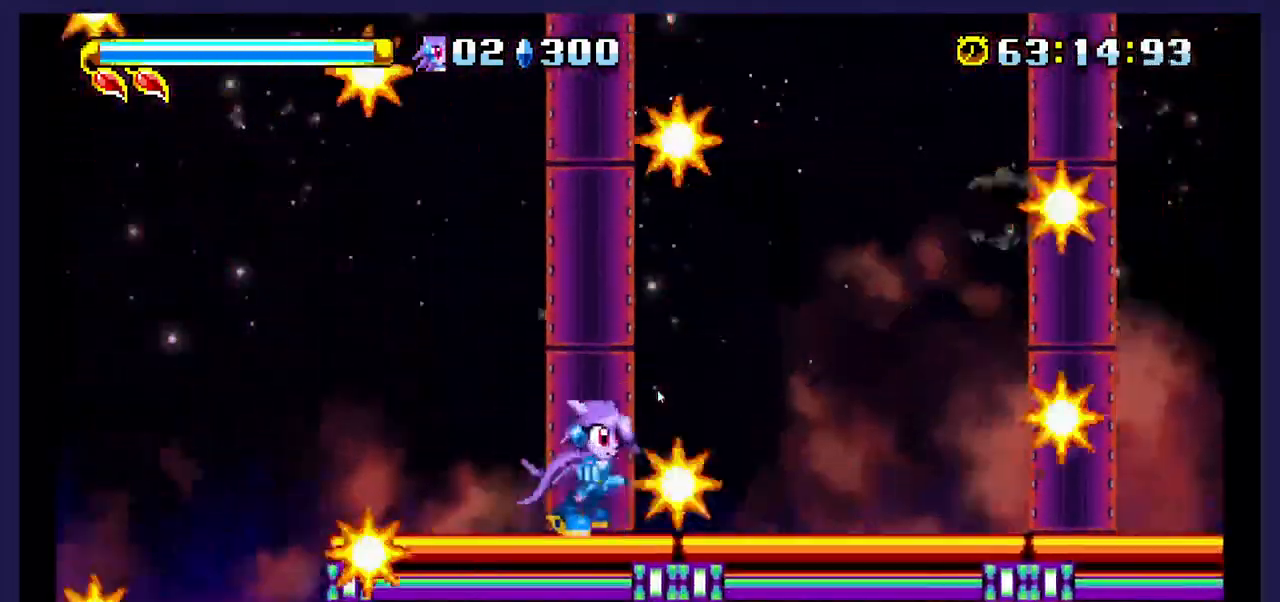
{"dt_ms": 500, "buttons": [], "events": [[350, "X", "up"]]}